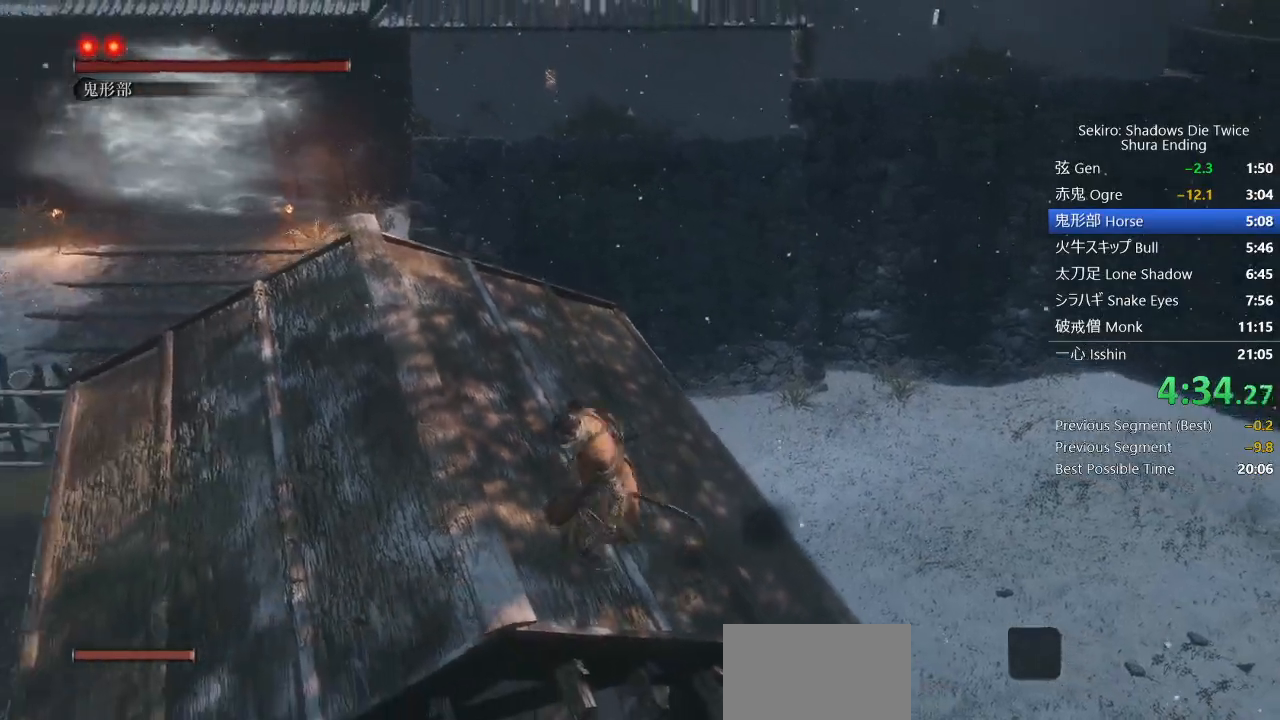
Gameplay with a controller (PlayStation layout); each line is a JSON object with the inputs held at the frame after it (dt_ms = milliseconds from this image to that frame). "events" lists button and stick changes between this image and that frame as [ms after this image, input, new state], when the widget could be followed in between.
{"dt_ms": 500, "buttons": ["CIRCLE"], "left_stick": "up", "right_stick": "center", "events": [[50, "CIRCLE", "down"]]}
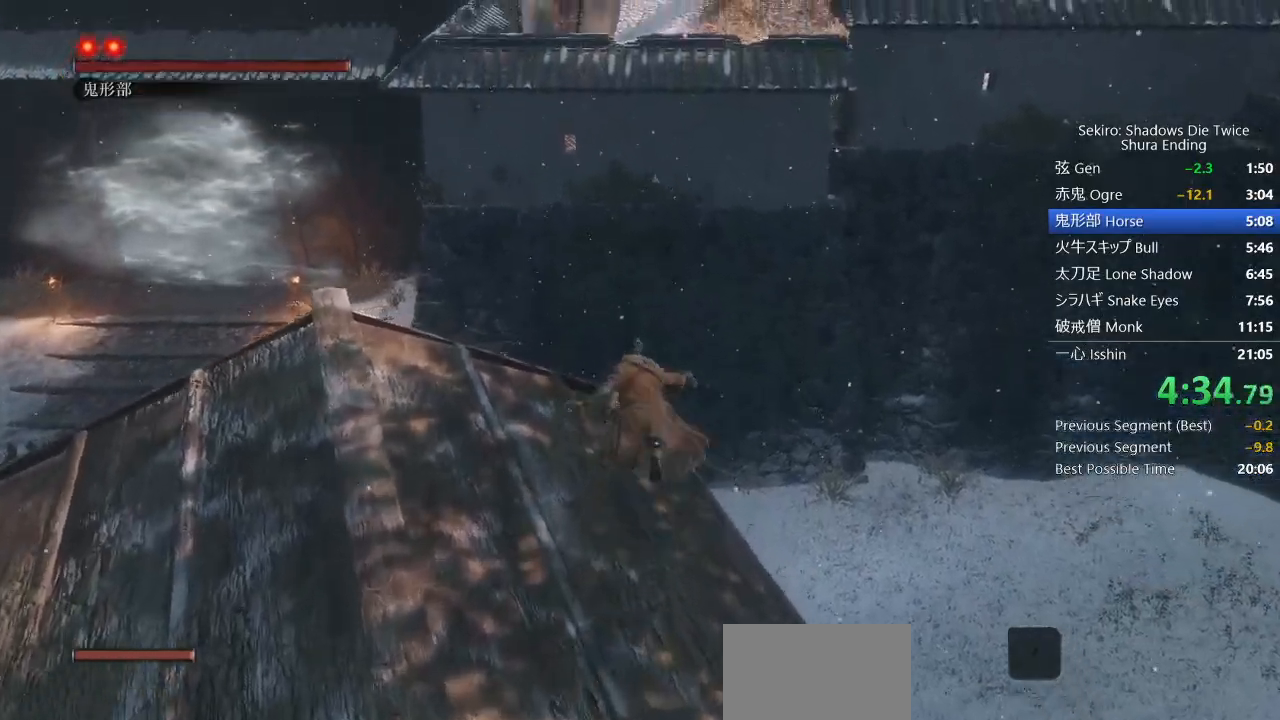
{"dt_ms": 500, "buttons": [], "left_stick": "up", "right_stick": "center", "events": [[200, "CROSS", "down"], [317, "CIRCLE", "up"], [333, "CROSS", "up"]]}
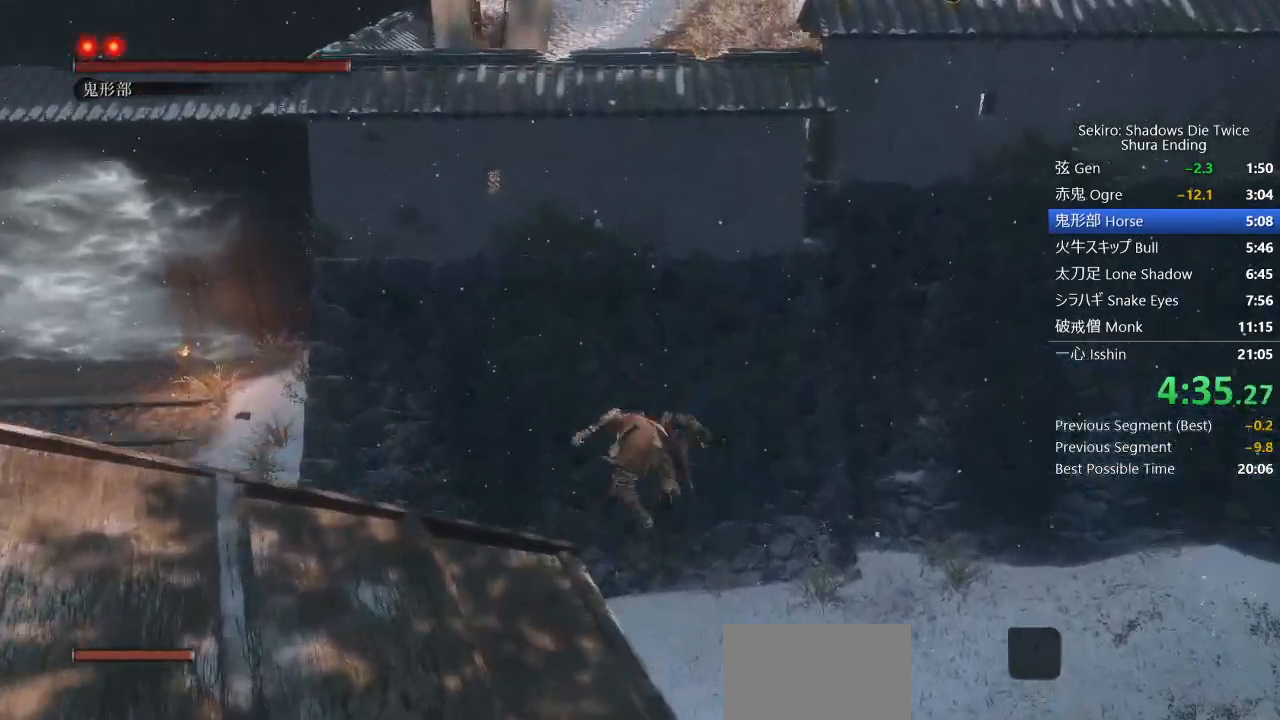
{"dt_ms": 500, "buttons": ["SQUARE"], "left_stick": "up", "right_stick": "center", "events": [[150, "SQUARE", "down"], [233, "SQUARE", "up"], [317, "SQUARE", "down"], [383, "SQUARE", "up"], [450, "SQUARE", "down"]]}
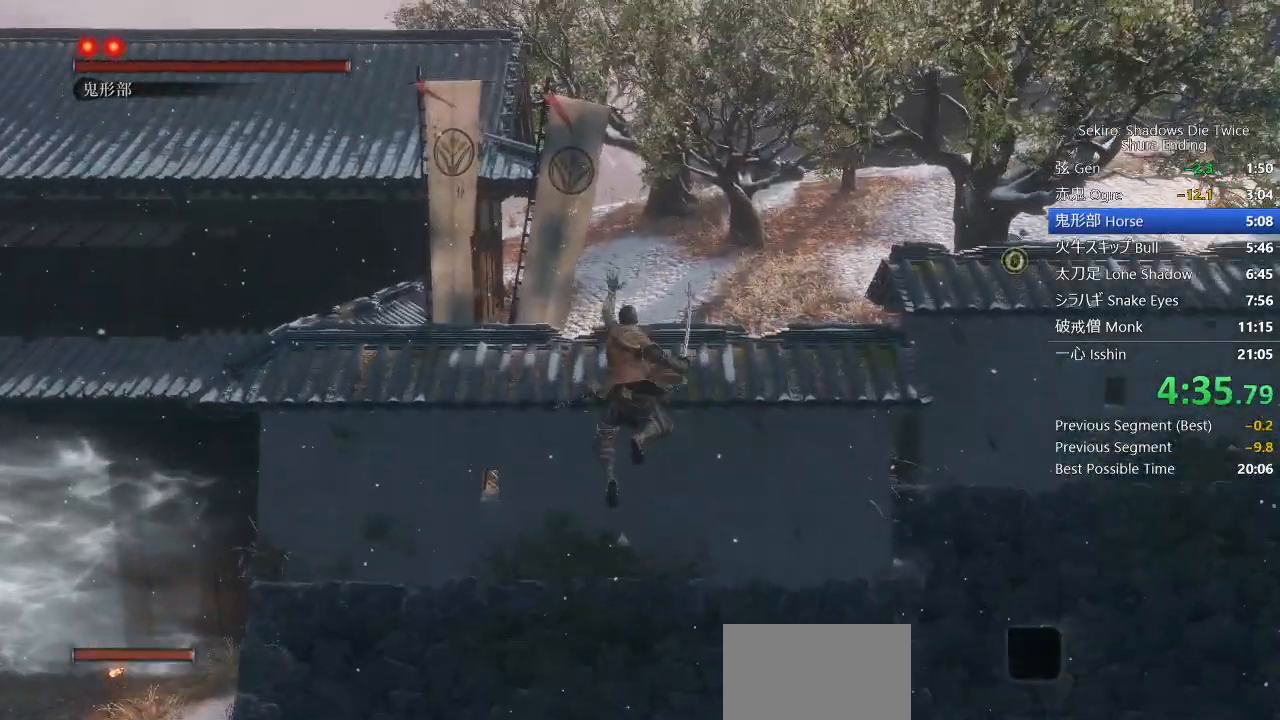
{"dt_ms": 500, "buttons": ["SQUARE"], "left_stick": "up", "right_stick": "center", "events": [[33, "SQUARE", "up"], [117, "SQUARE", "down"], [200, "SQUARE", "up"], [267, "SQUARE", "down"], [350, "SQUARE", "up"], [433, "SQUARE", "down"]]}
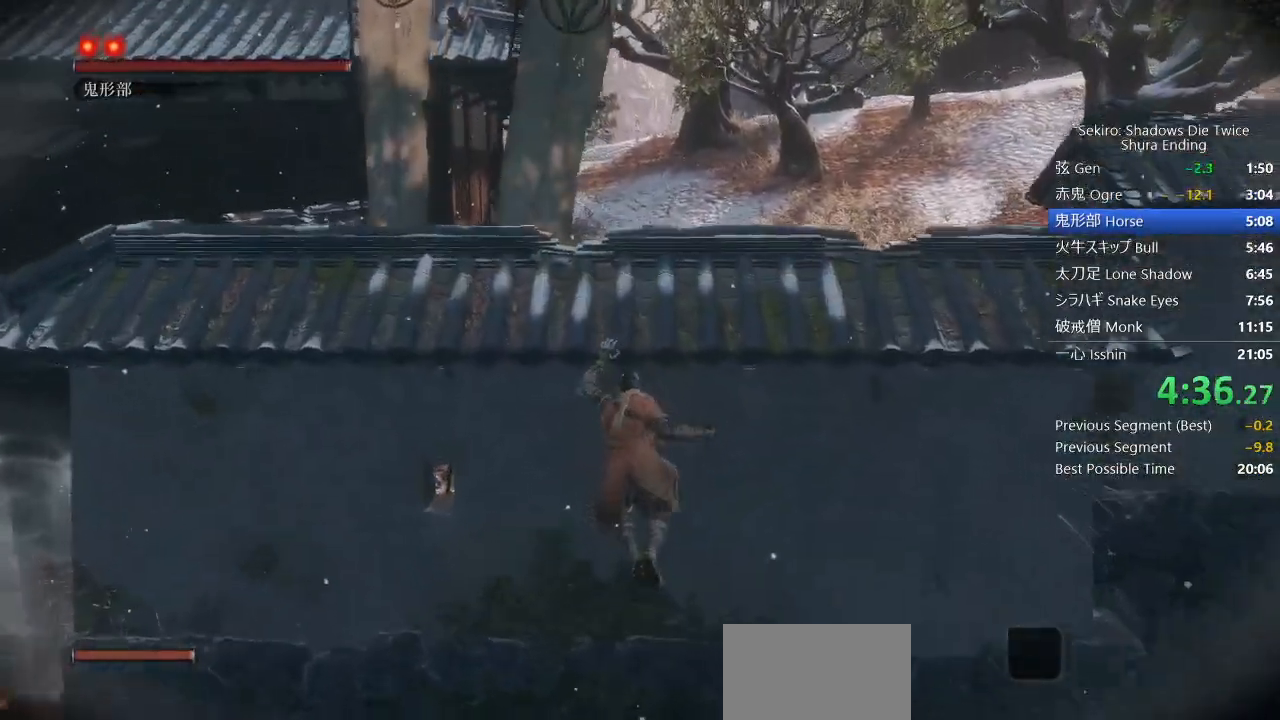
{"dt_ms": 500, "buttons": [], "left_stick": "up", "right_stick": "center", "events": [[17, "SQUARE", "up"], [83, "SQUARE", "down"], [167, "SQUARE", "up"], [250, "SQUARE", "down"], [350, "SQUARE", "up"]]}
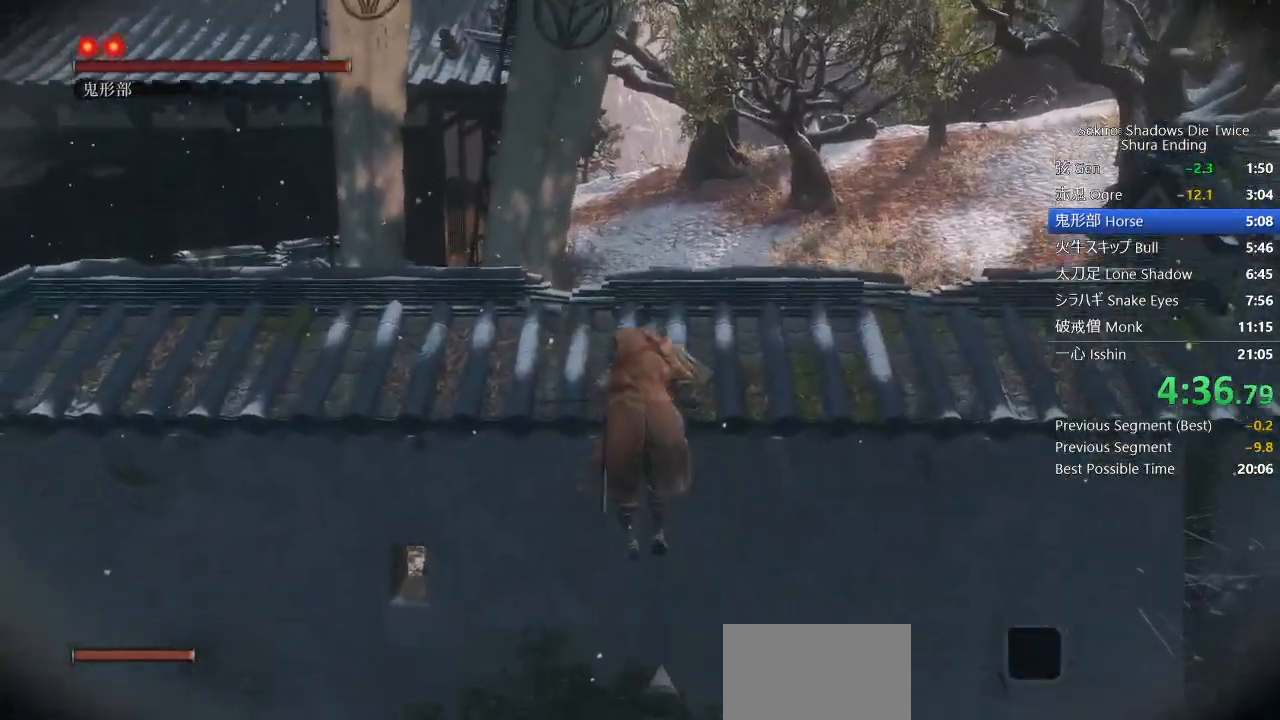
{"dt_ms": 500, "buttons": ["CIRCLE"], "left_stick": "up", "right_stick": "center", "events": [[67, "CIRCLE", "down"]]}
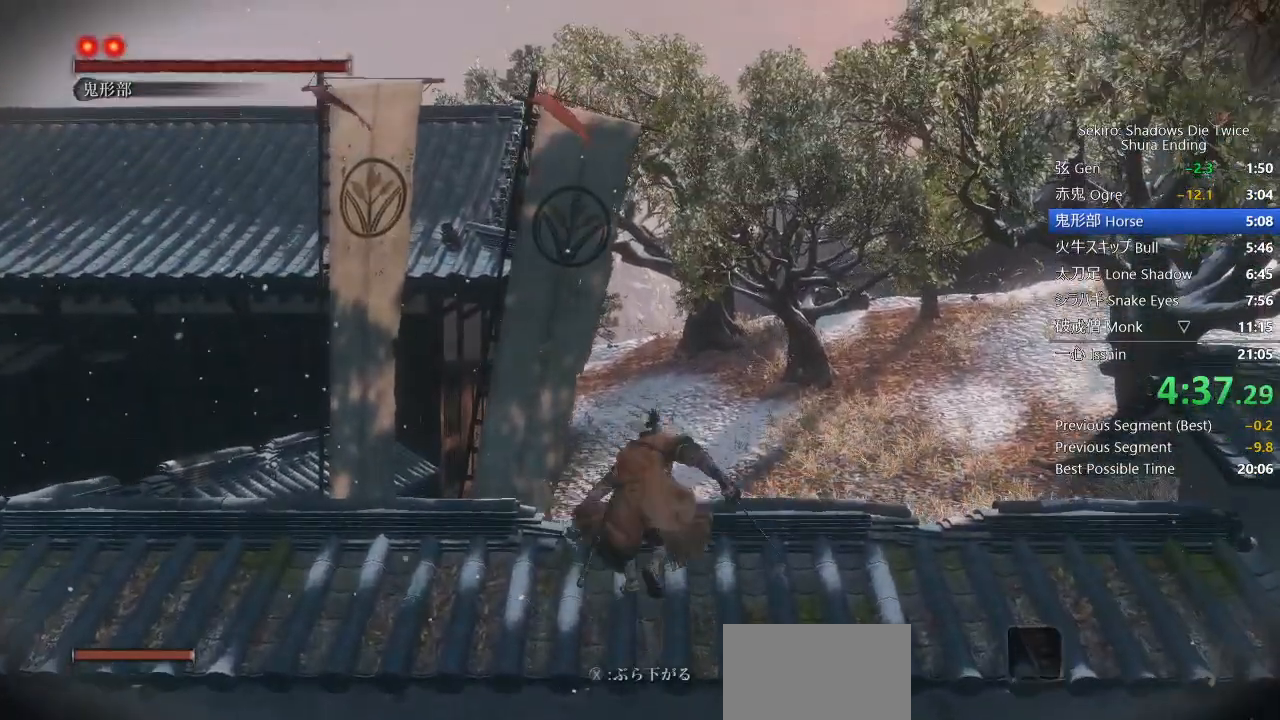
{"dt_ms": 500, "buttons": ["CIRCLE"], "left_stick": "up", "right_stick": "center", "events": [[17, "right_stick", "down"], [133, "right_stick", "center"]]}
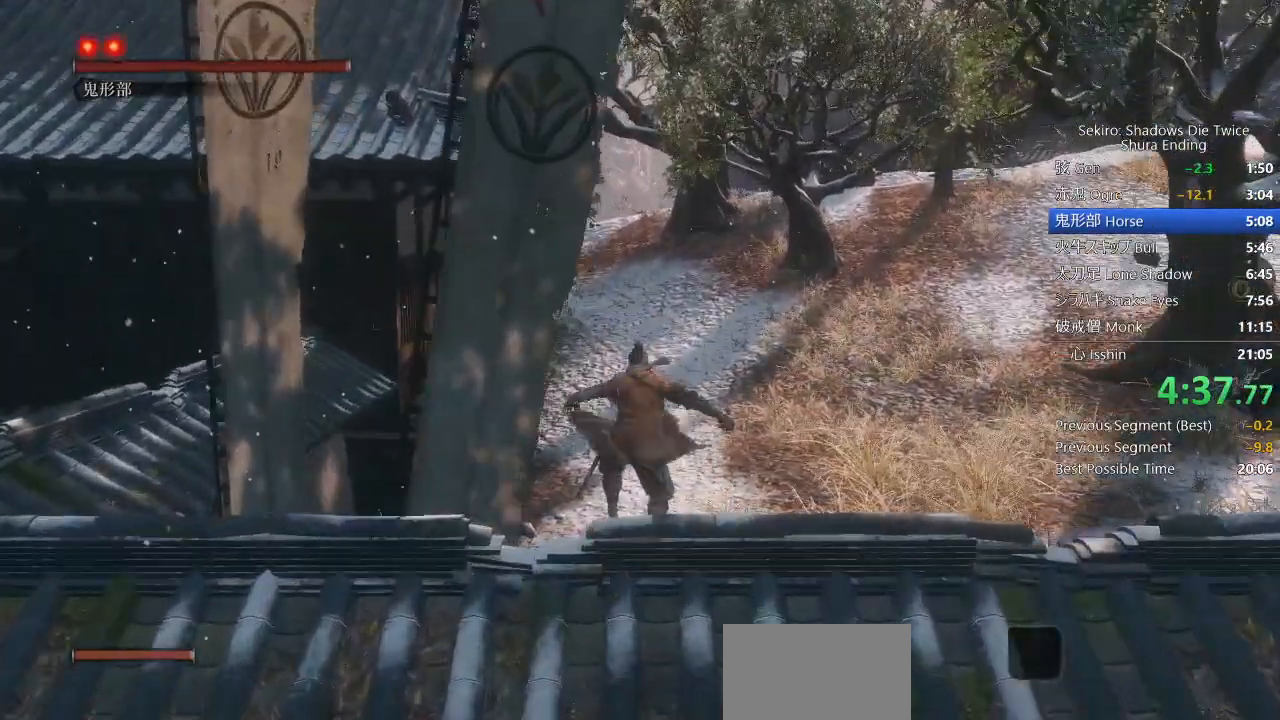
{"dt_ms": 500, "buttons": ["CIRCLE"], "left_stick": "up", "right_stick": "center", "events": []}
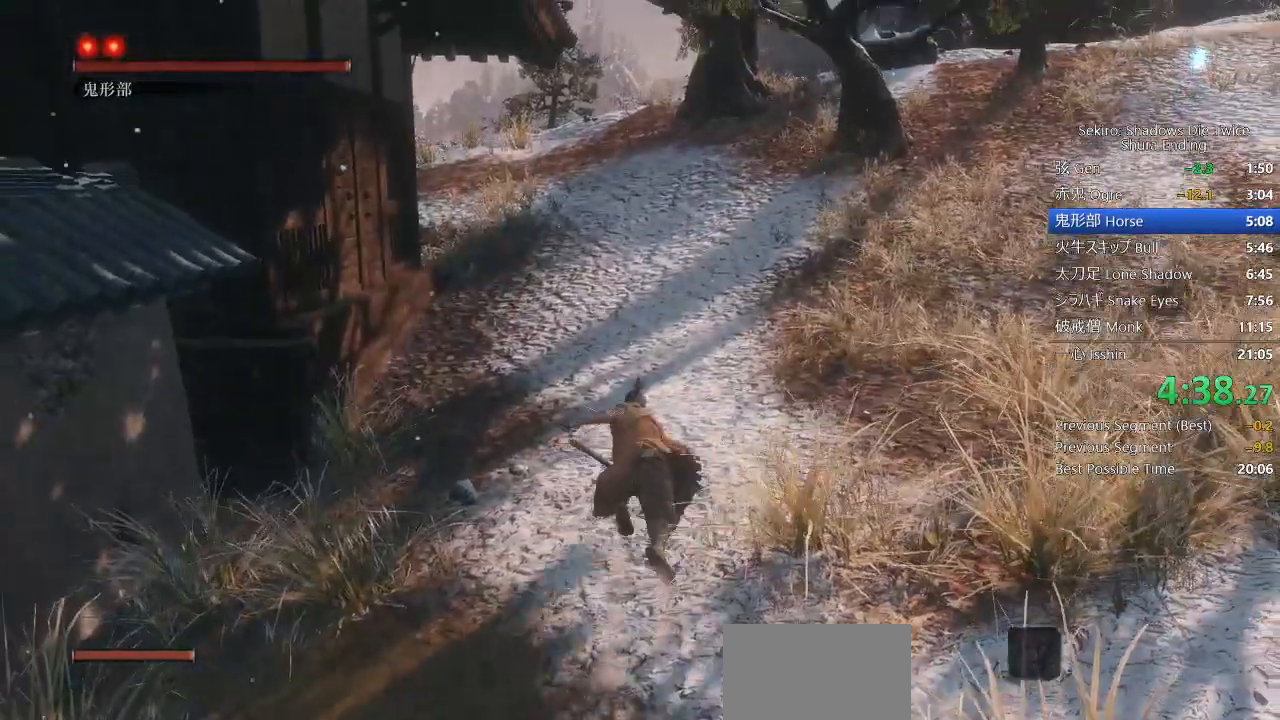
{"dt_ms": 500, "buttons": ["CIRCLE"], "left_stick": "up", "right_stick": "center", "events": []}
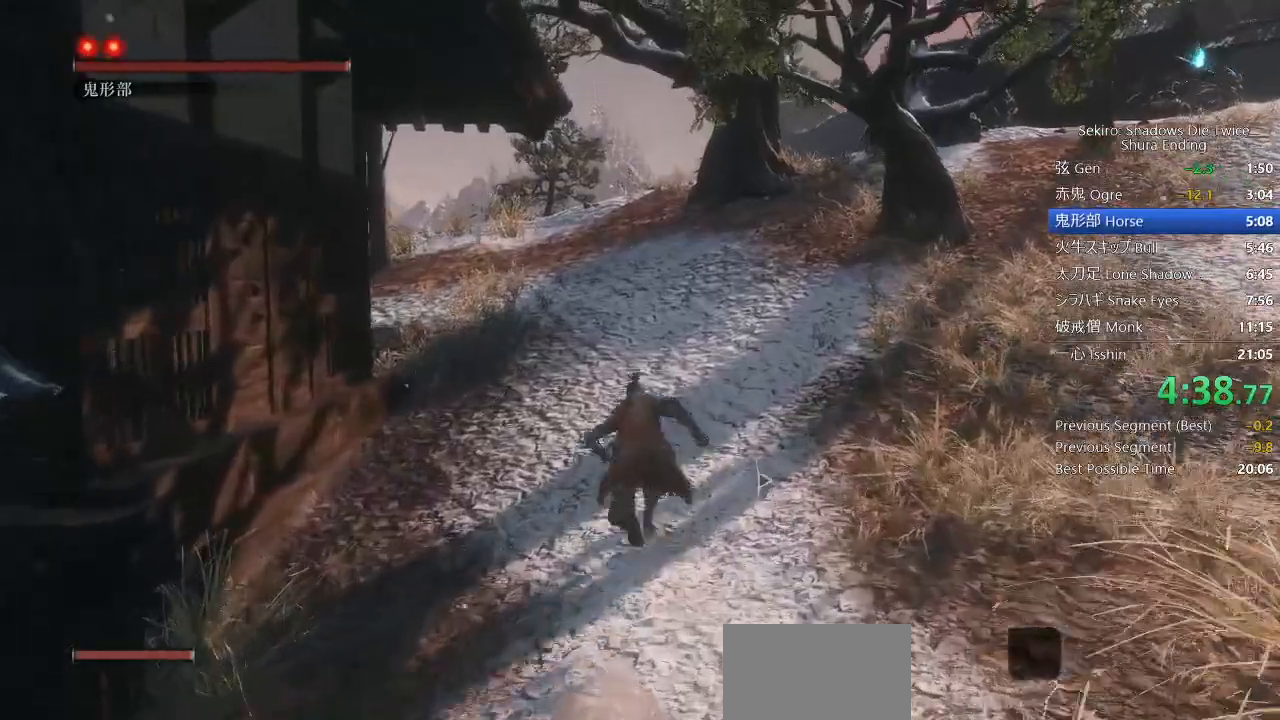
{"dt_ms": 500, "buttons": ["CIRCLE"], "left_stick": "up", "right_stick": "center", "events": []}
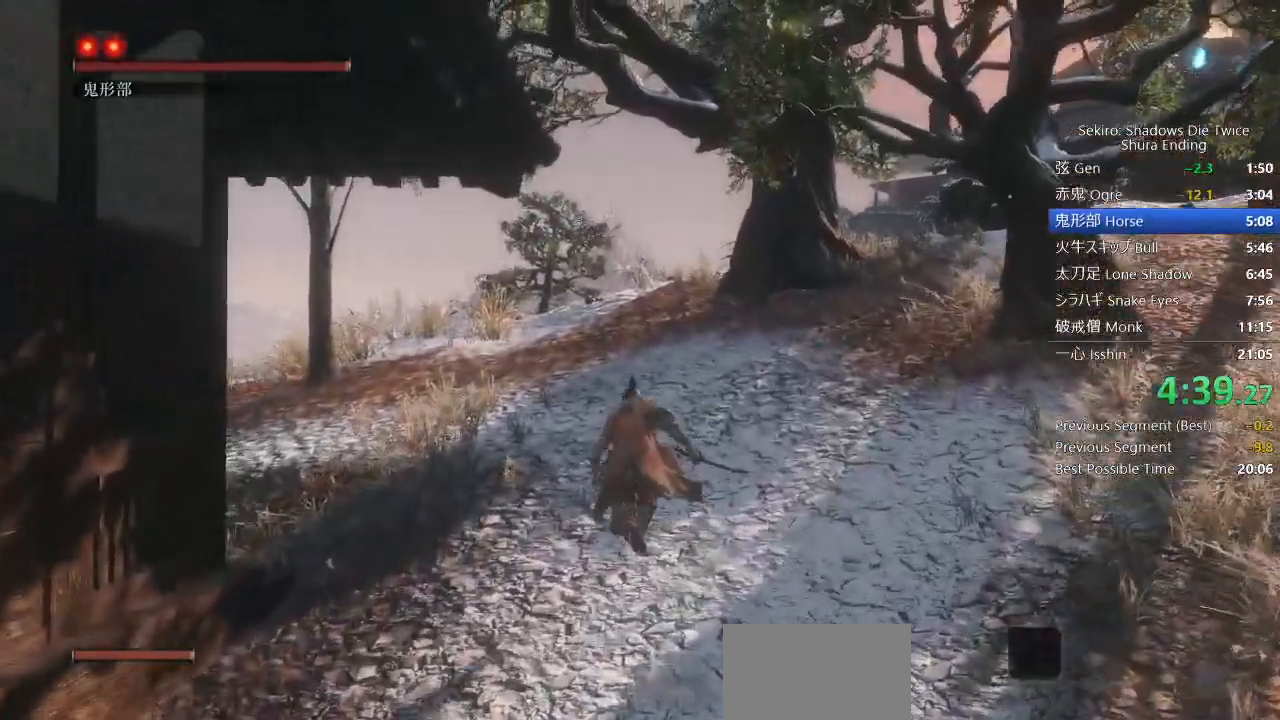
{"dt_ms": 500, "buttons": ["CIRCLE"], "left_stick": "up", "right_stick": "center", "events": []}
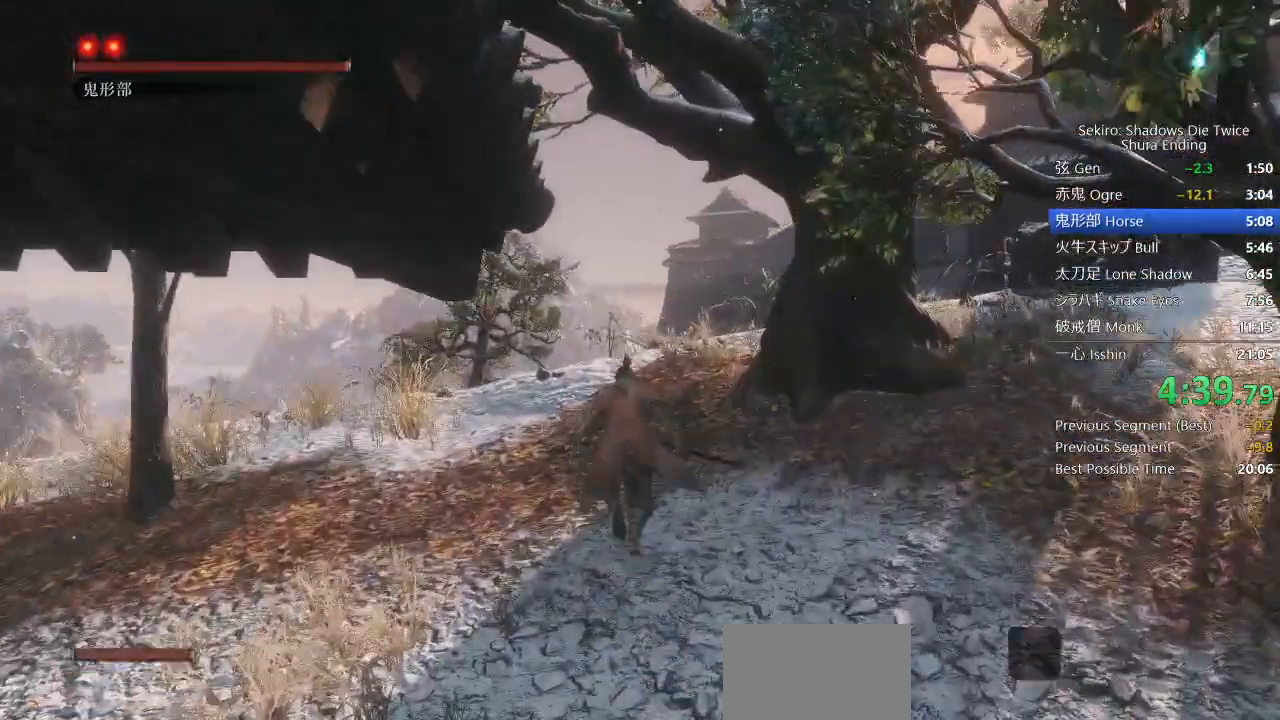
{"dt_ms": 500, "buttons": ["CROSS", "CIRCLE"], "left_stick": "up", "right_stick": "down-right", "events": [[17, "right_stick", "down-right"], [417, "CROSS", "down"]]}
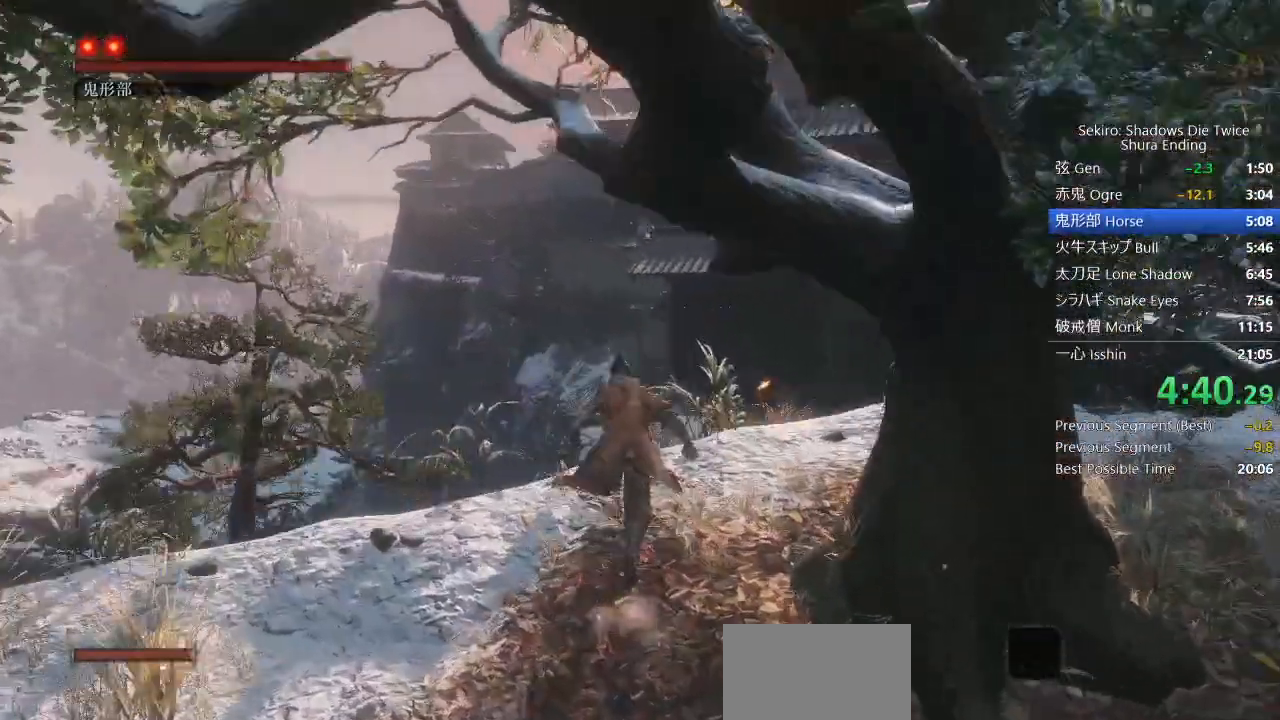
{"dt_ms": 500, "buttons": [], "left_stick": "up", "right_stick": "down-right", "events": [[50, "CROSS", "up"], [167, "CIRCLE", "up"]]}
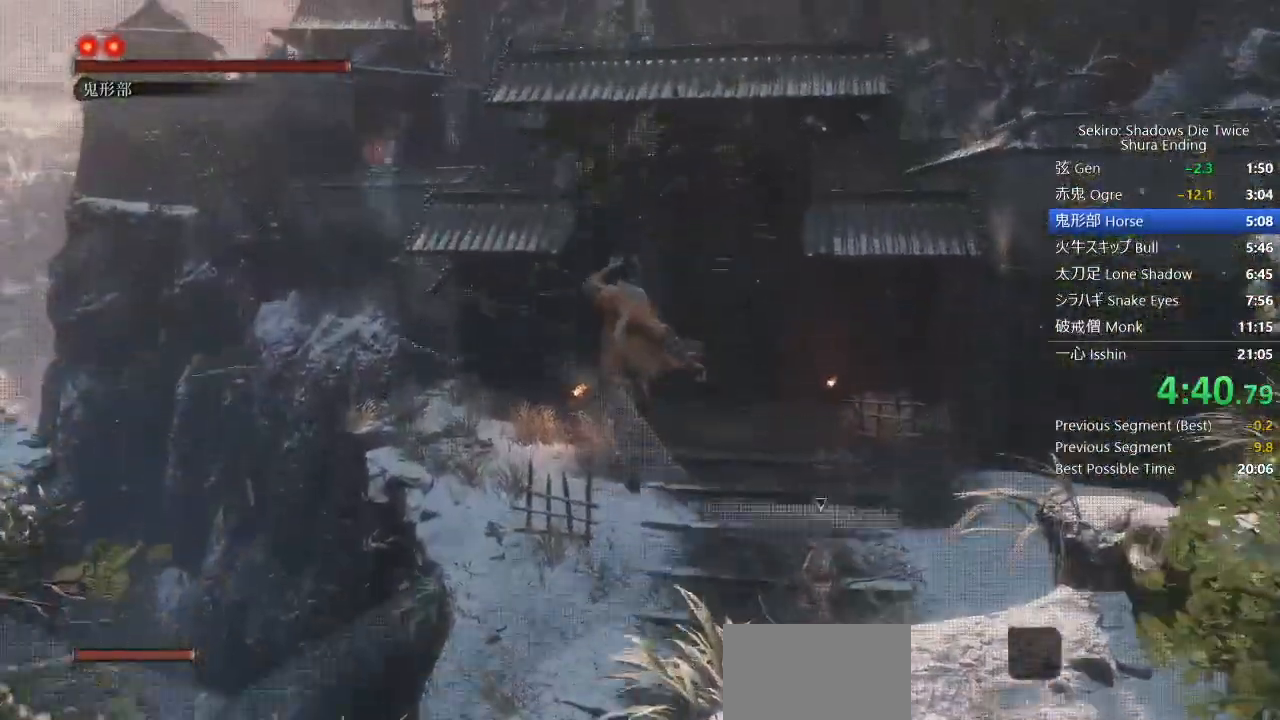
{"dt_ms": 500, "buttons": ["L2"], "left_stick": "up", "right_stick": "center", "events": [[200, "L2", "down"], [350, "right_stick", "center"]]}
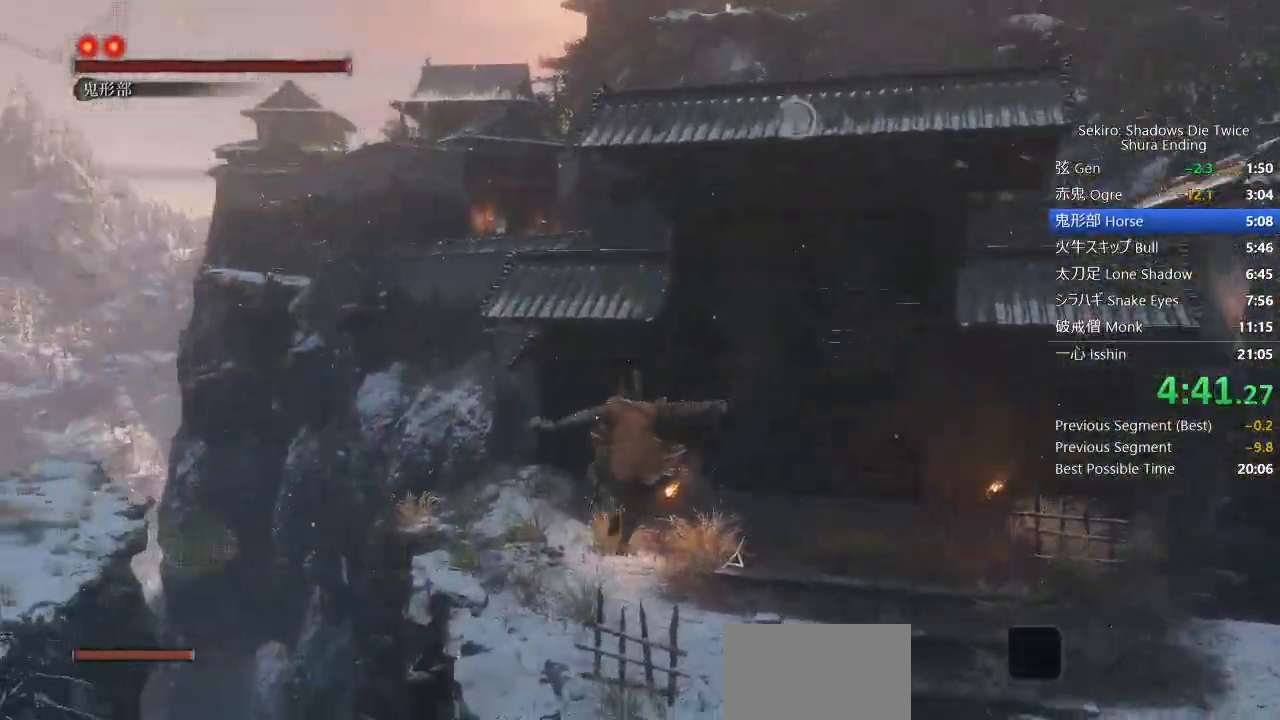
{"dt_ms": 500, "buttons": [], "left_stick": "up", "right_stick": "center", "events": [[67, "L2", "up"]]}
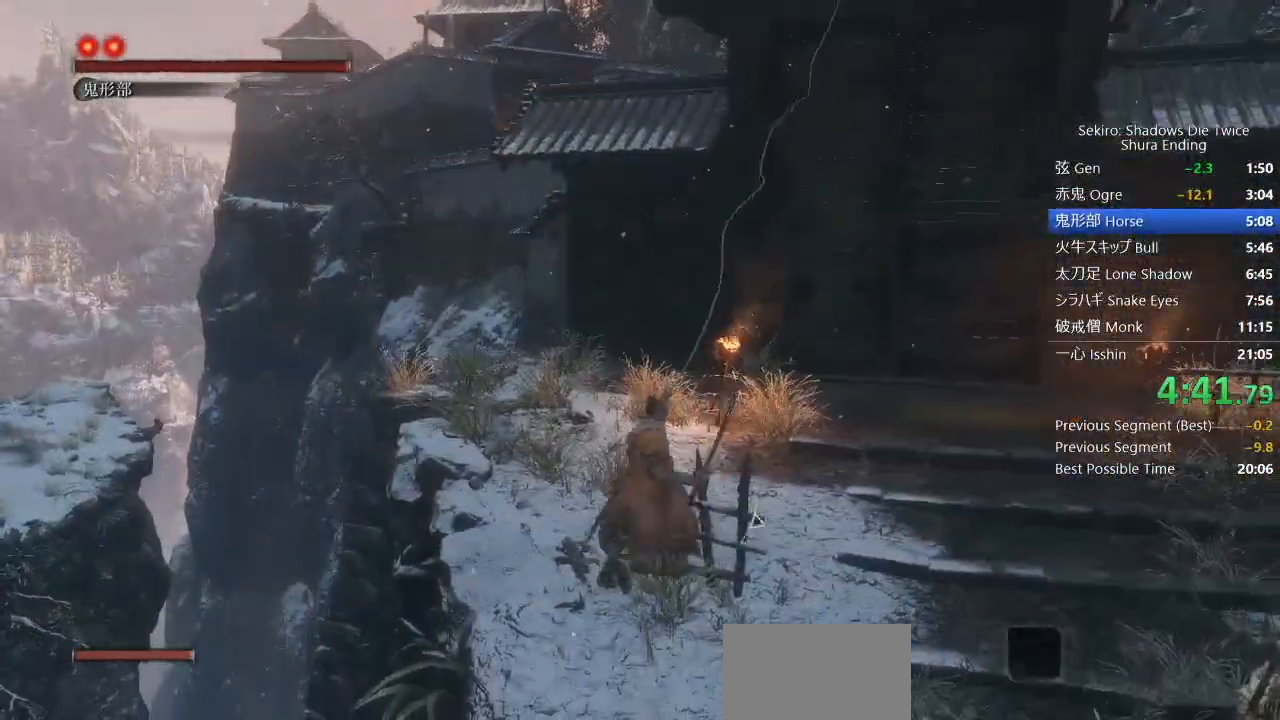
{"dt_ms": 1000, "buttons": ["CIRCLE"], "left_stick": "up", "right_stick": "down-left"}
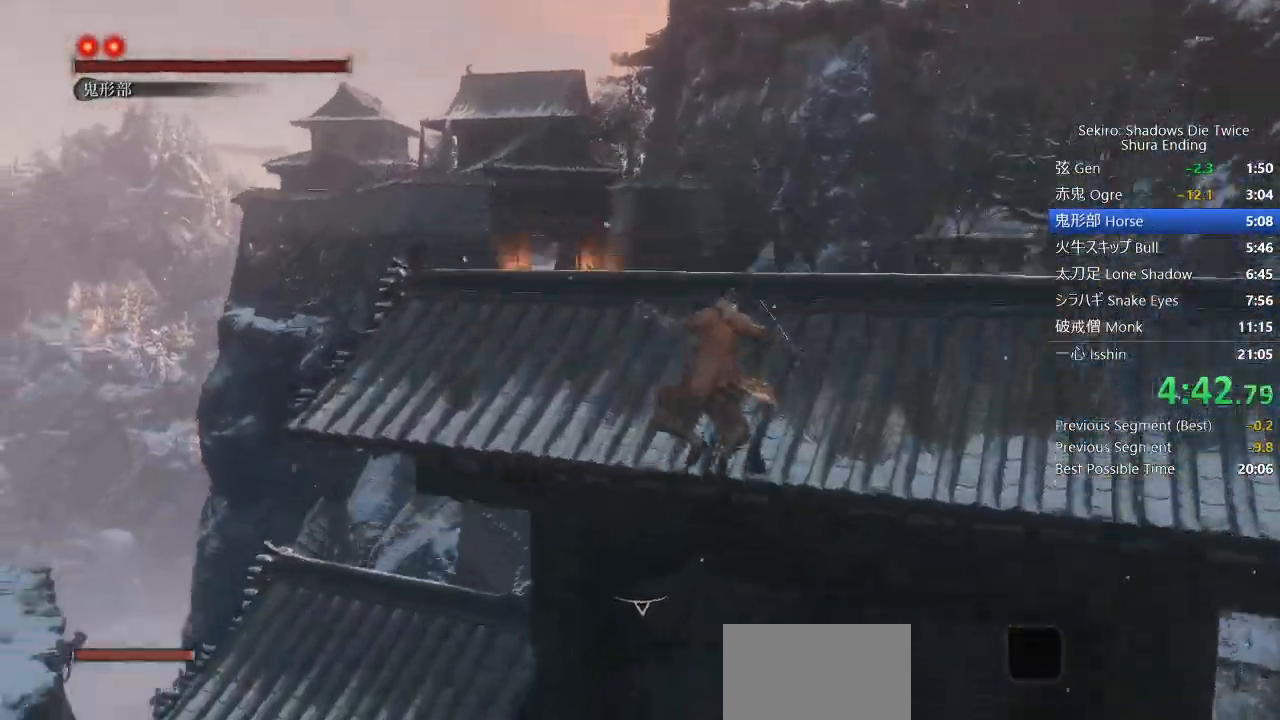
{"dt_ms": 500, "buttons": ["CIRCLE"], "left_stick": "up", "right_stick": "down-left", "events": []}
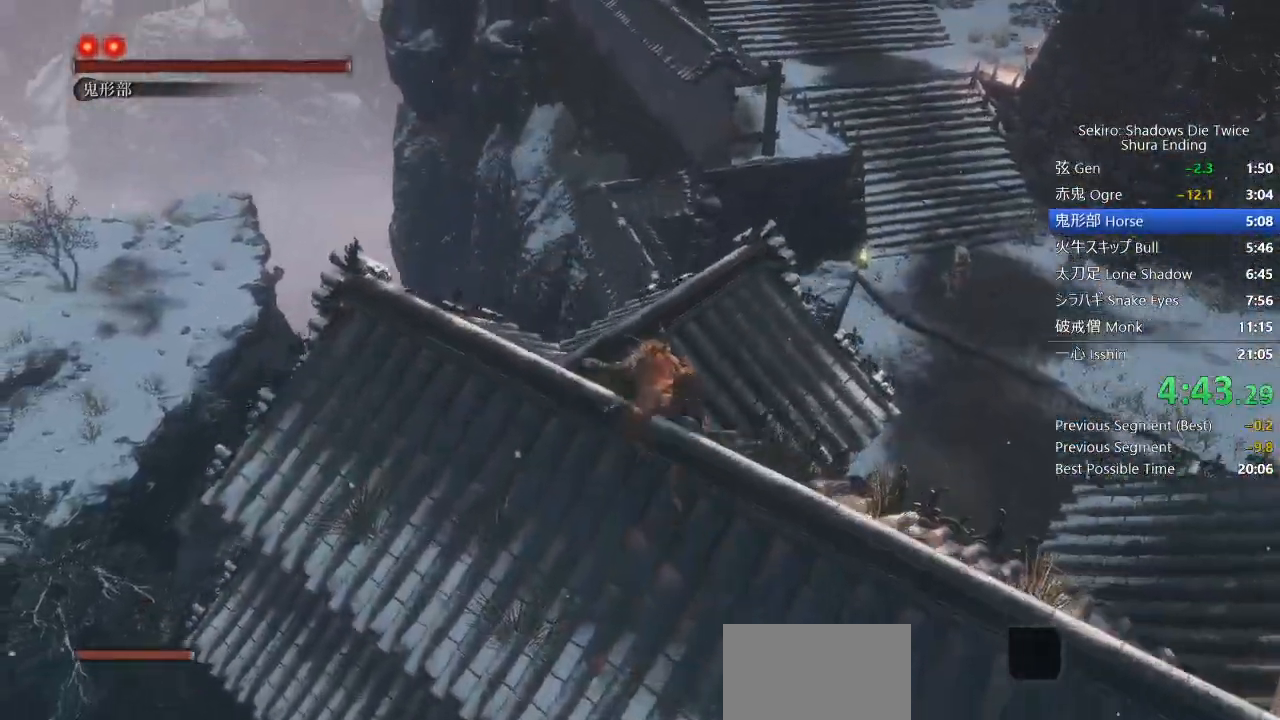
{"dt_ms": 500, "buttons": ["CIRCLE"], "left_stick": "up", "right_stick": "center", "events": [[433, "right_stick", "center"]]}
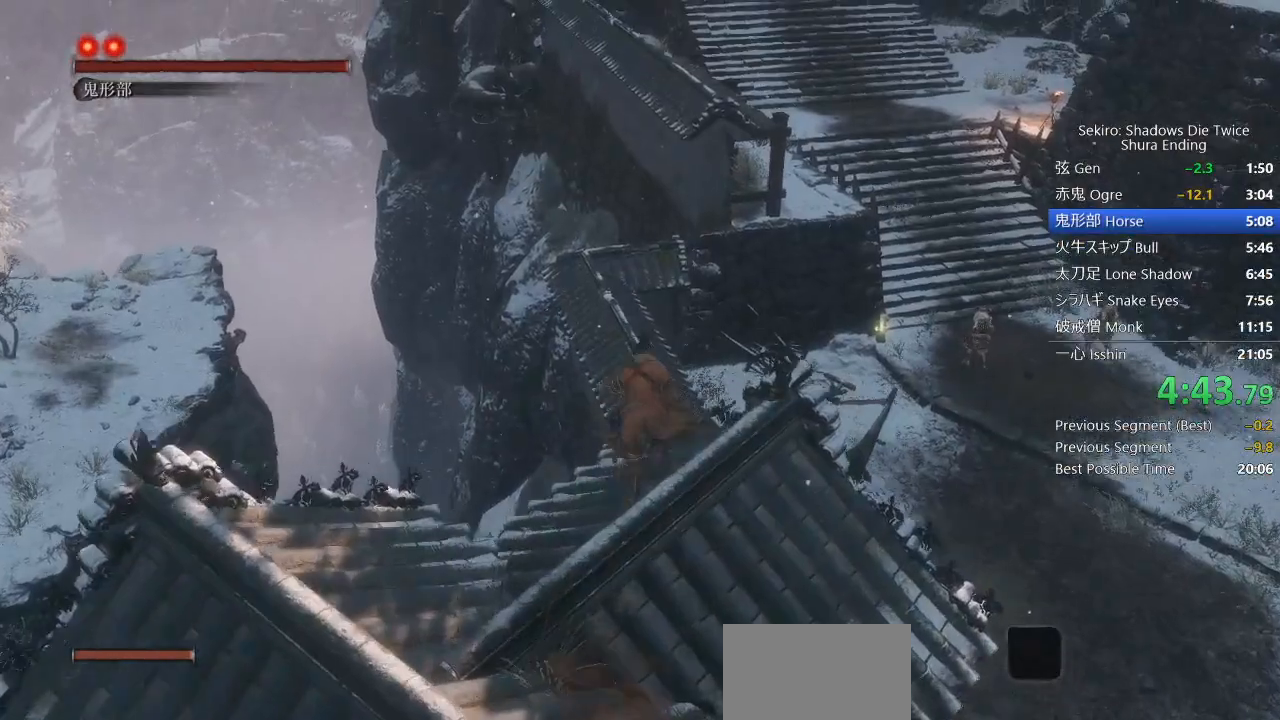
{"dt_ms": 500, "buttons": ["CIRCLE"], "left_stick": "up", "right_stick": "center", "events": []}
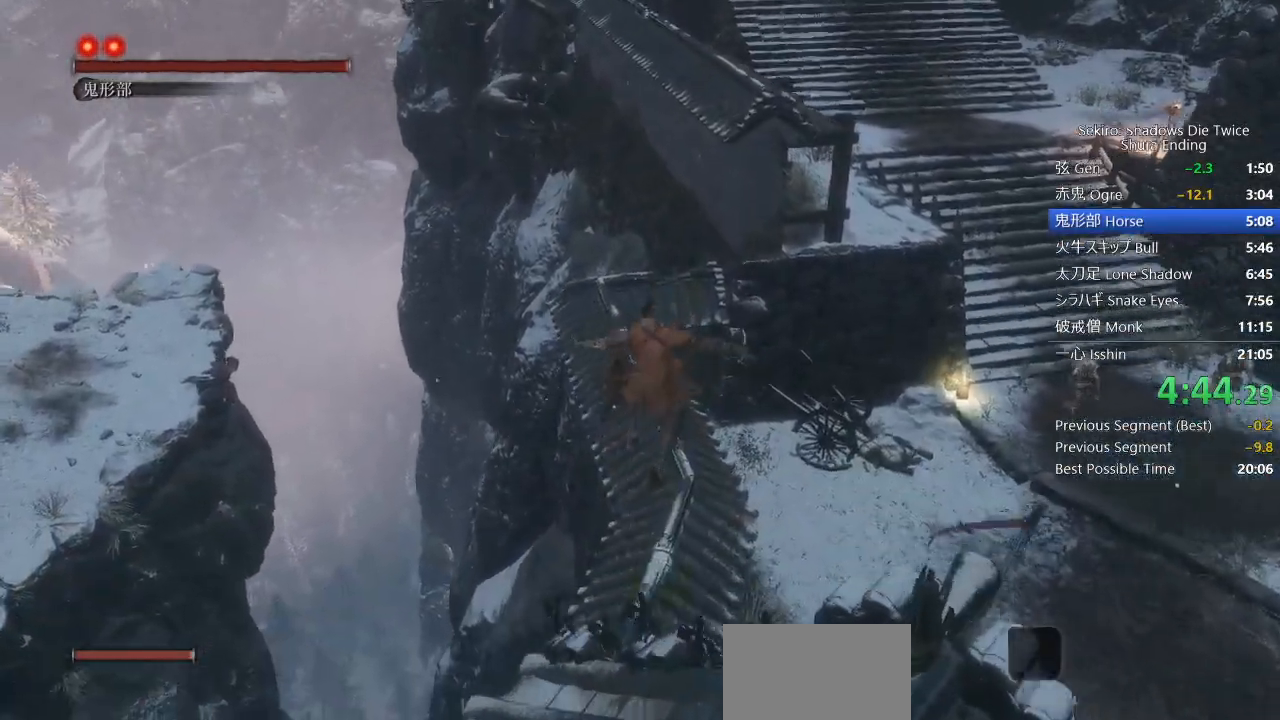
{"dt_ms": 500, "buttons": ["CIRCLE"], "left_stick": "up", "right_stick": "center", "events": [[33, "right_stick", "left"], [433, "right_stick", "center"]]}
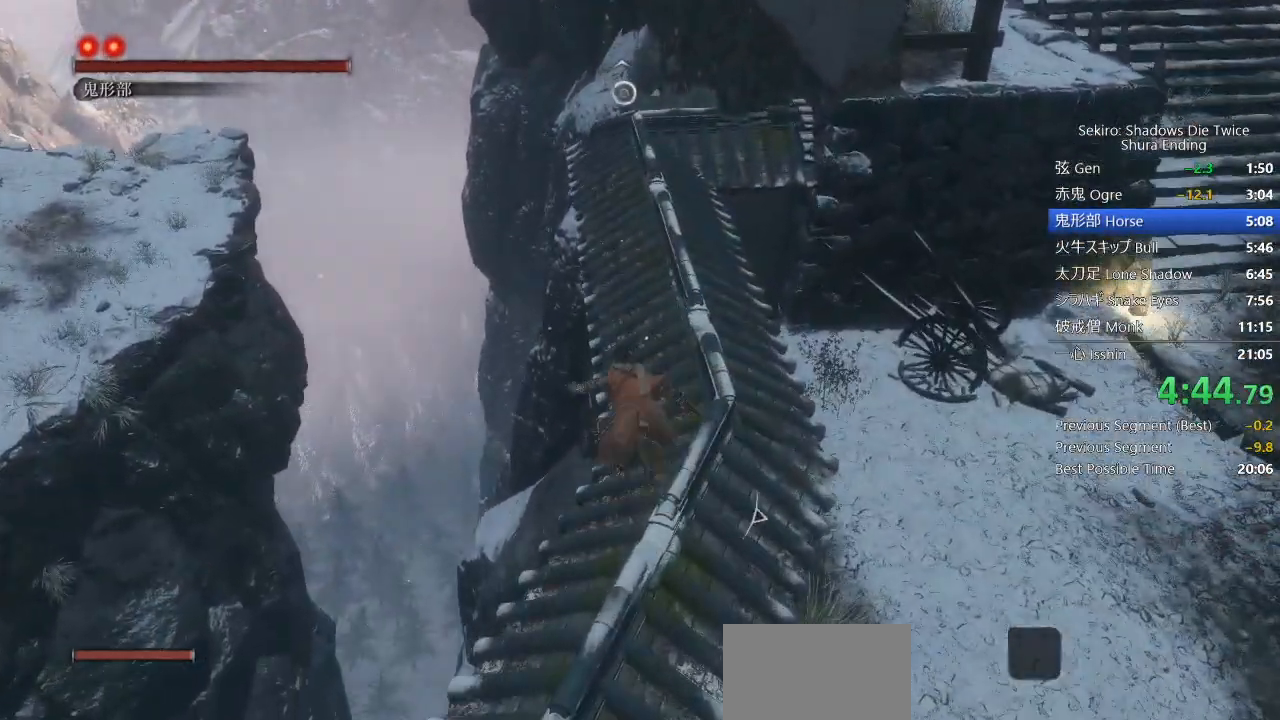
{"dt_ms": 500, "buttons": ["CIRCLE"], "left_stick": "up", "right_stick": "down-right", "events": [[17, "right_stick", "down-right"]]}
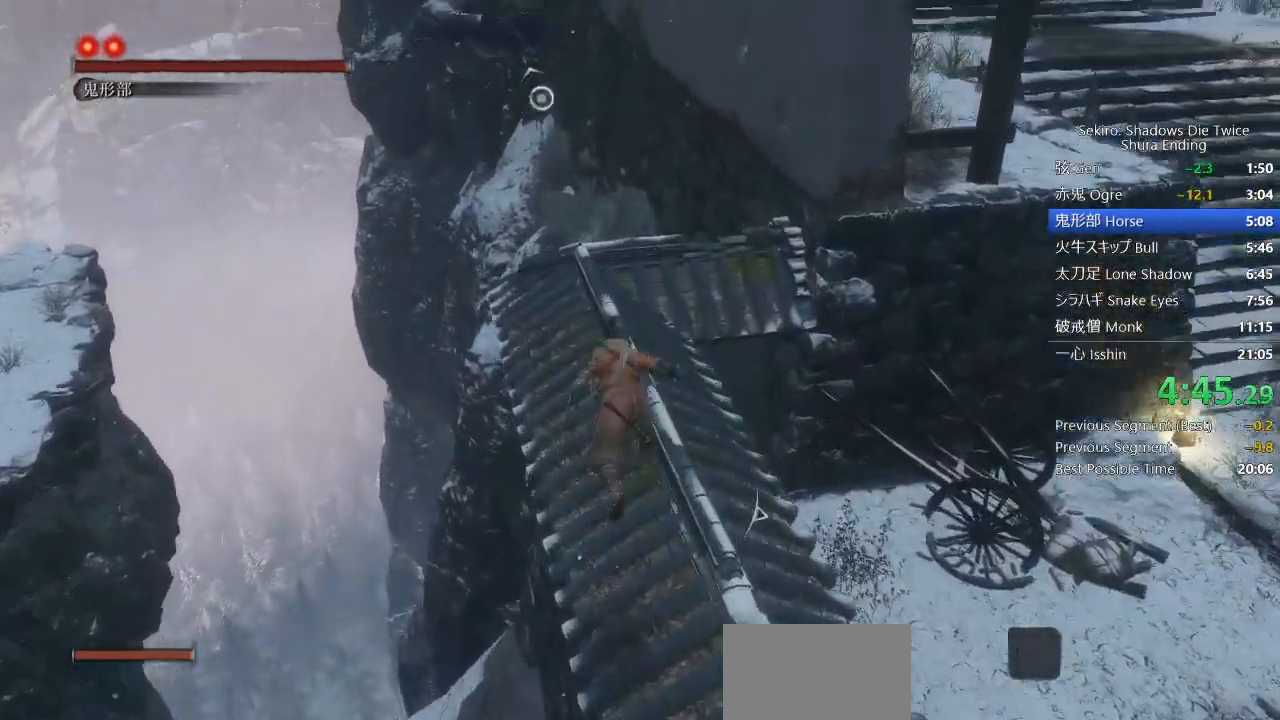
{"dt_ms": 500, "buttons": ["CIRCLE"], "left_stick": "up", "right_stick": "down-right", "events": [[183, "CROSS", "down"], [300, "CROSS", "up"]]}
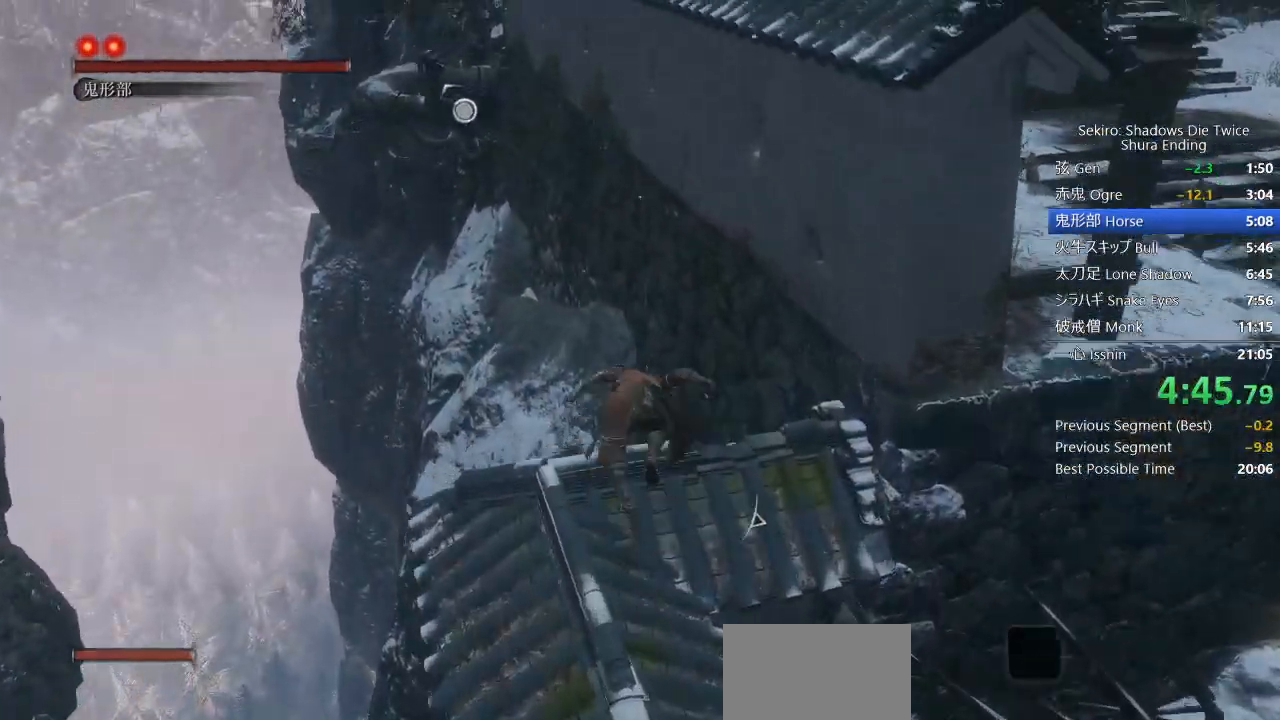
{"dt_ms": 500, "buttons": ["CIRCLE"], "left_stick": "up", "right_stick": "down", "events": [[167, "CROSS", "down"], [300, "CROSS", "up"], [400, "right_stick", "down"]]}
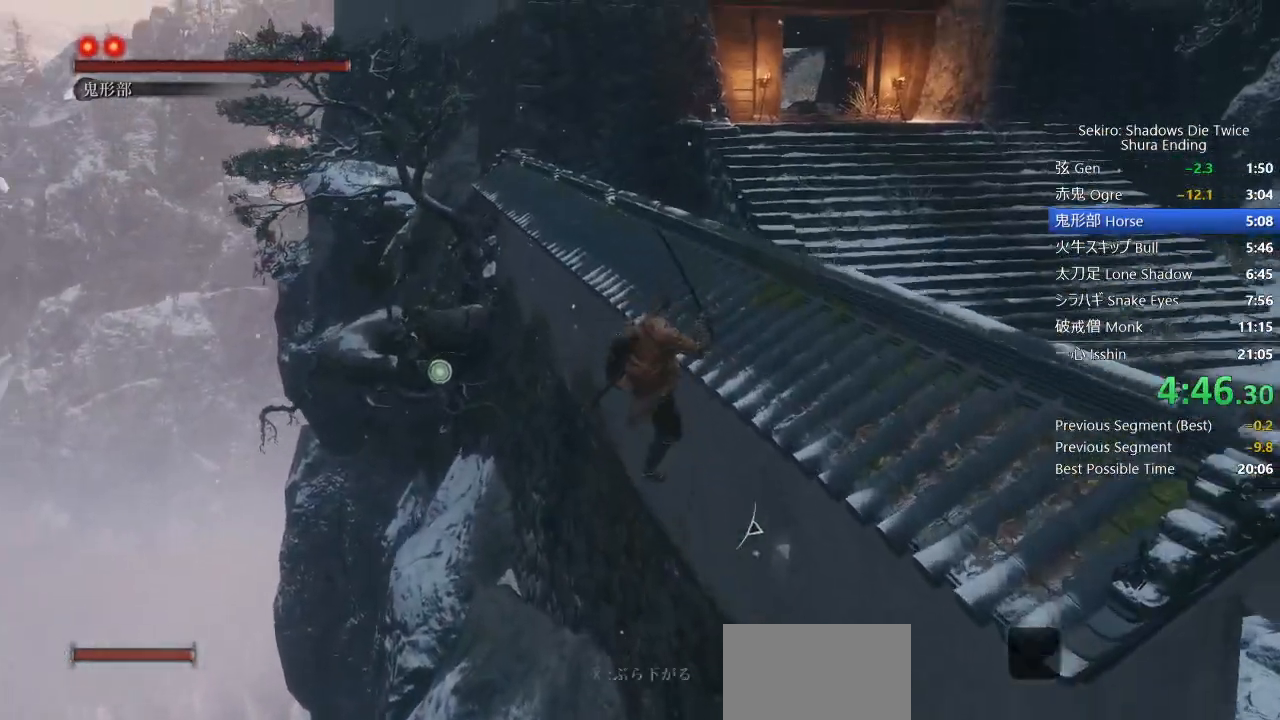
{"dt_ms": 500, "buttons": ["CIRCLE"], "left_stick": "up", "right_stick": "down", "events": []}
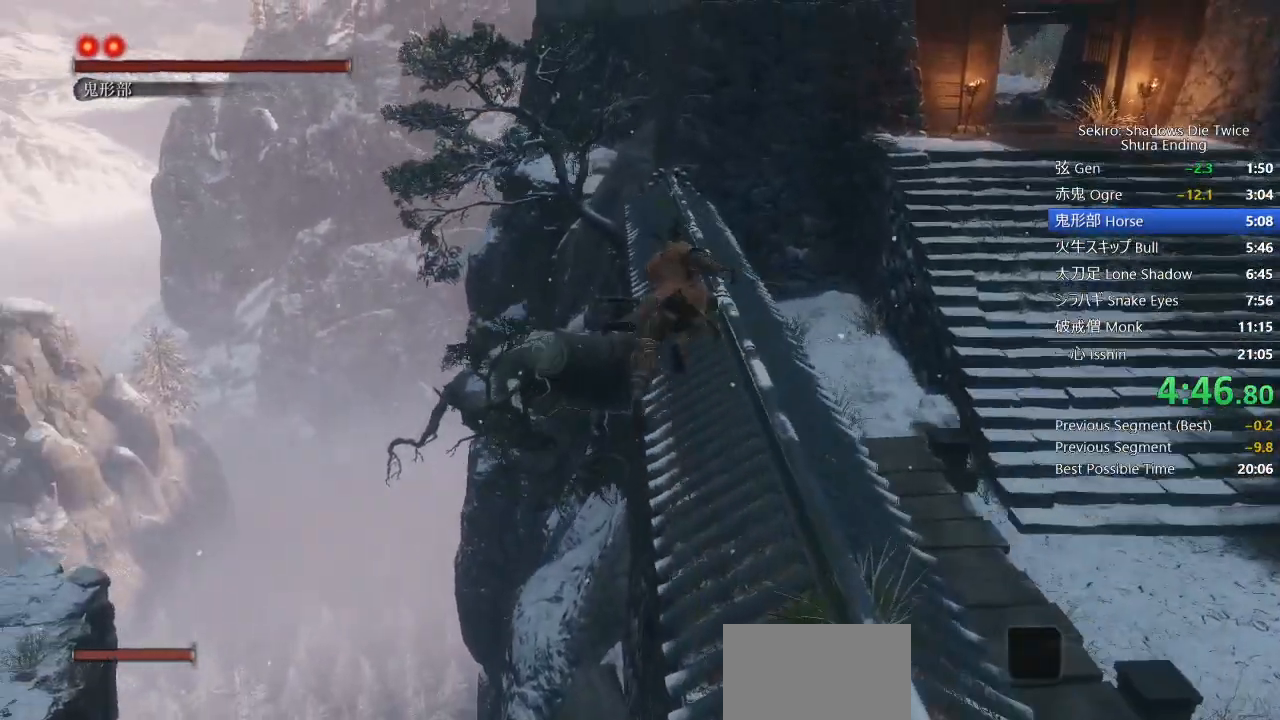
{"dt_ms": 500, "buttons": ["CIRCLE"], "left_stick": "up", "right_stick": "center", "events": [[150, "right_stick", "center"]]}
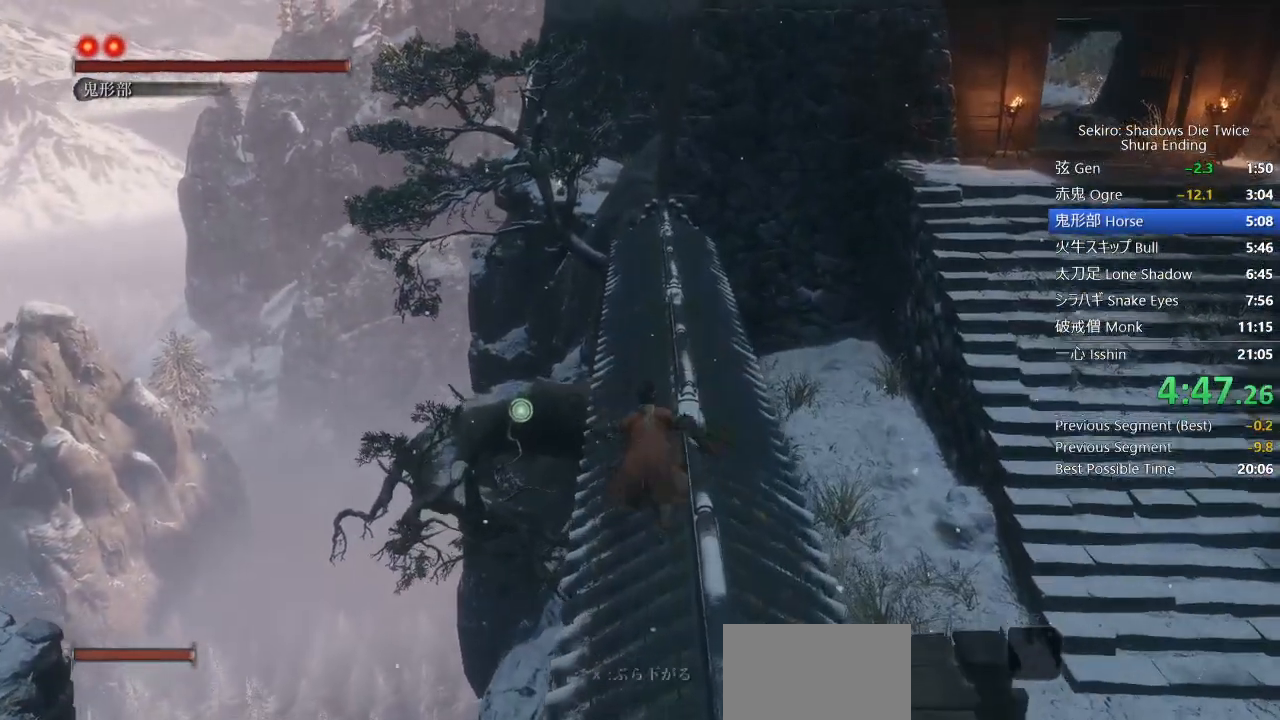
{"dt_ms": 500, "buttons": ["CIRCLE"], "left_stick": "up", "right_stick": "down", "events": [[83, "right_stick", "down"]]}
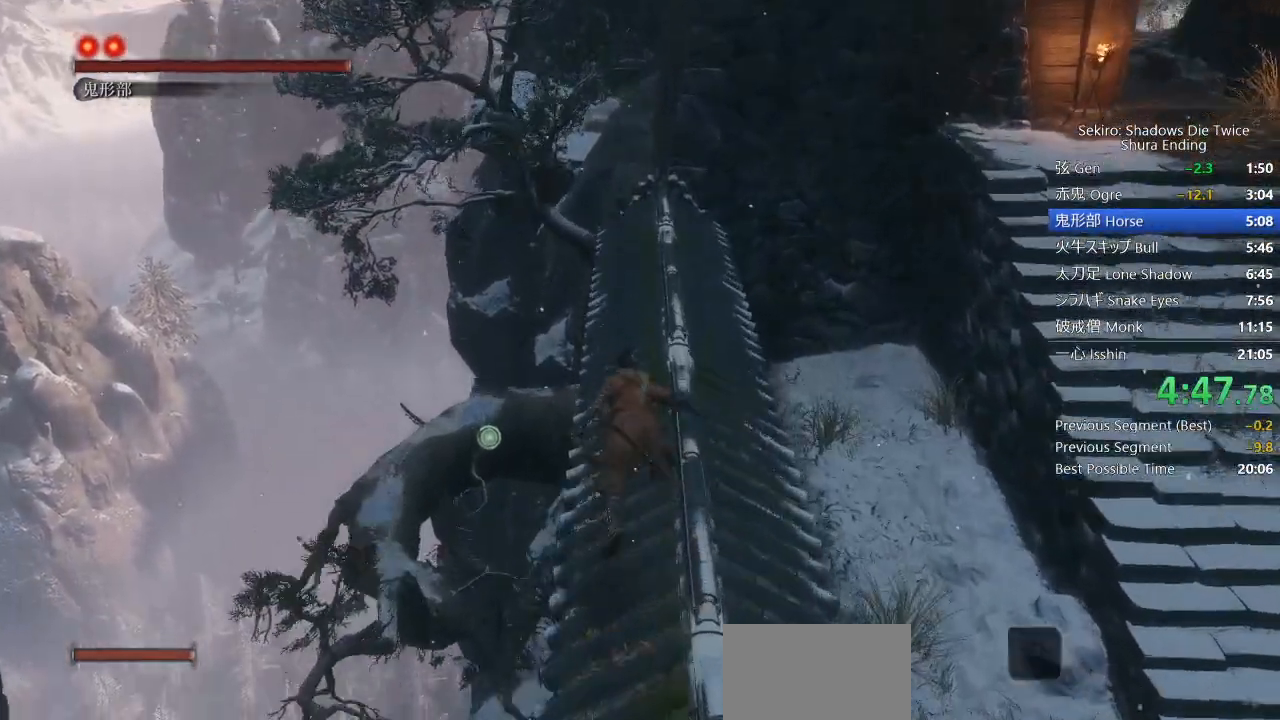
{"dt_ms": 500, "buttons": ["CIRCLE"], "left_stick": "up", "right_stick": "down", "events": []}
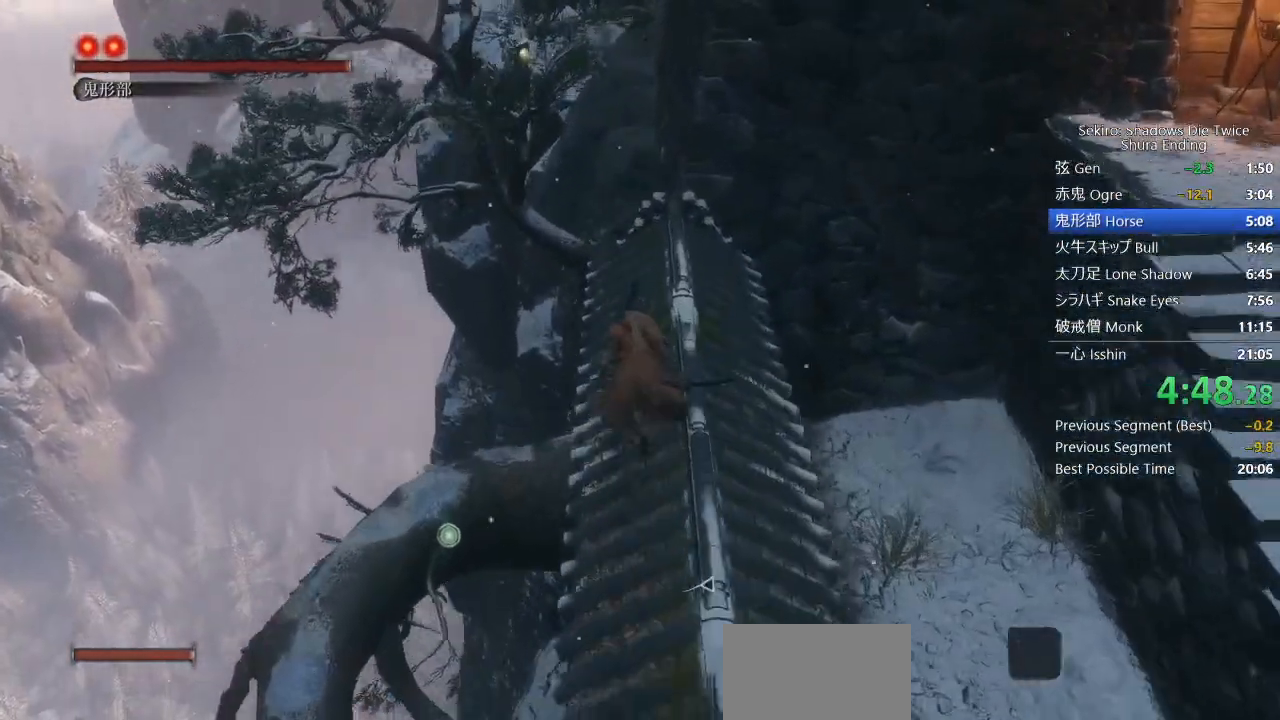
{"dt_ms": 500, "buttons": ["CIRCLE"], "left_stick": "up", "right_stick": "down", "events": [[200, "CROSS", "down"], [383, "CROSS", "up"]]}
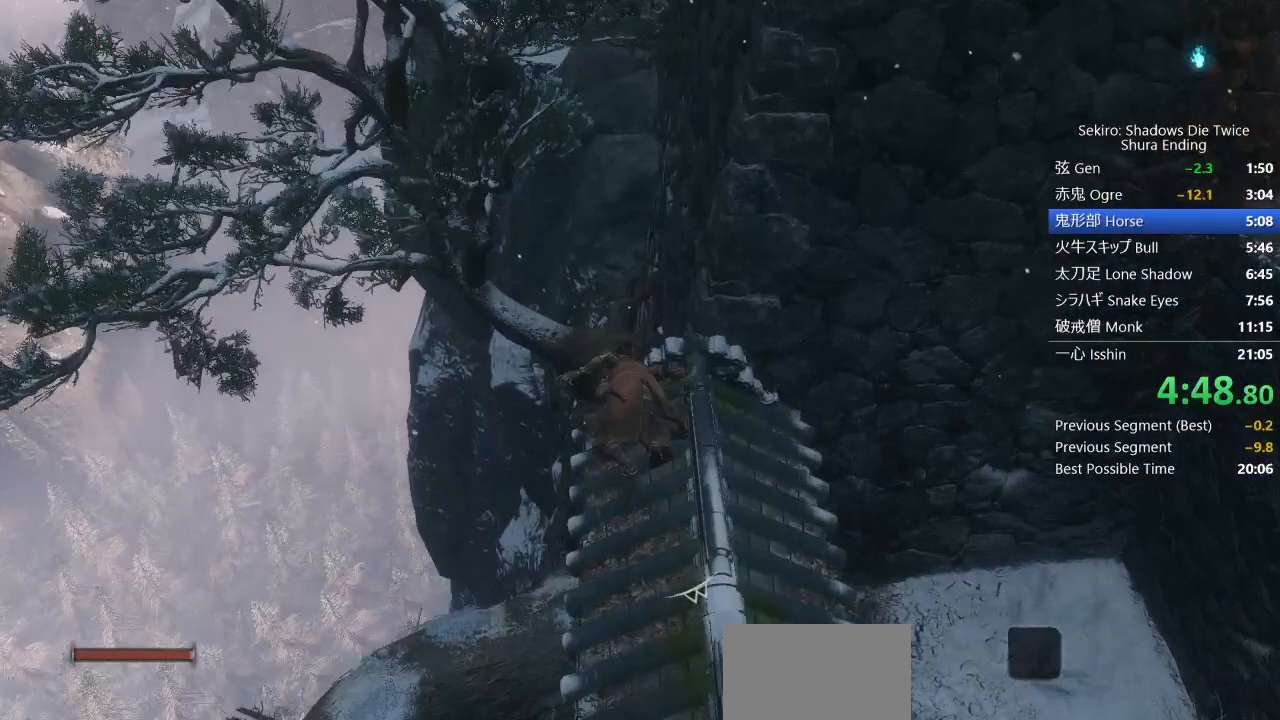
{"dt_ms": 500, "buttons": [], "left_stick": "up", "right_stick": "center", "events": [[33, "right_stick", "center"], [67, "CIRCLE", "up"]]}
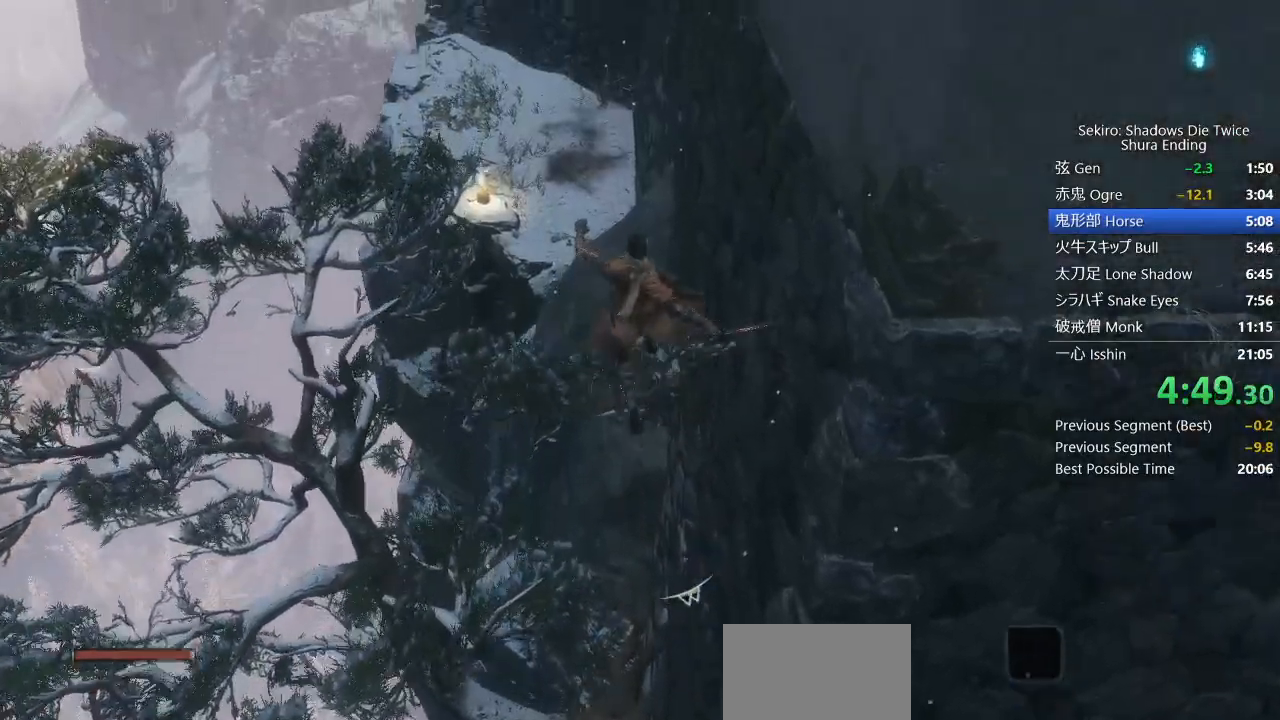
{"dt_ms": 500, "buttons": [], "left_stick": "up", "right_stick": "center", "events": [[350, "CROSS", "down"], [467, "CROSS", "up"]]}
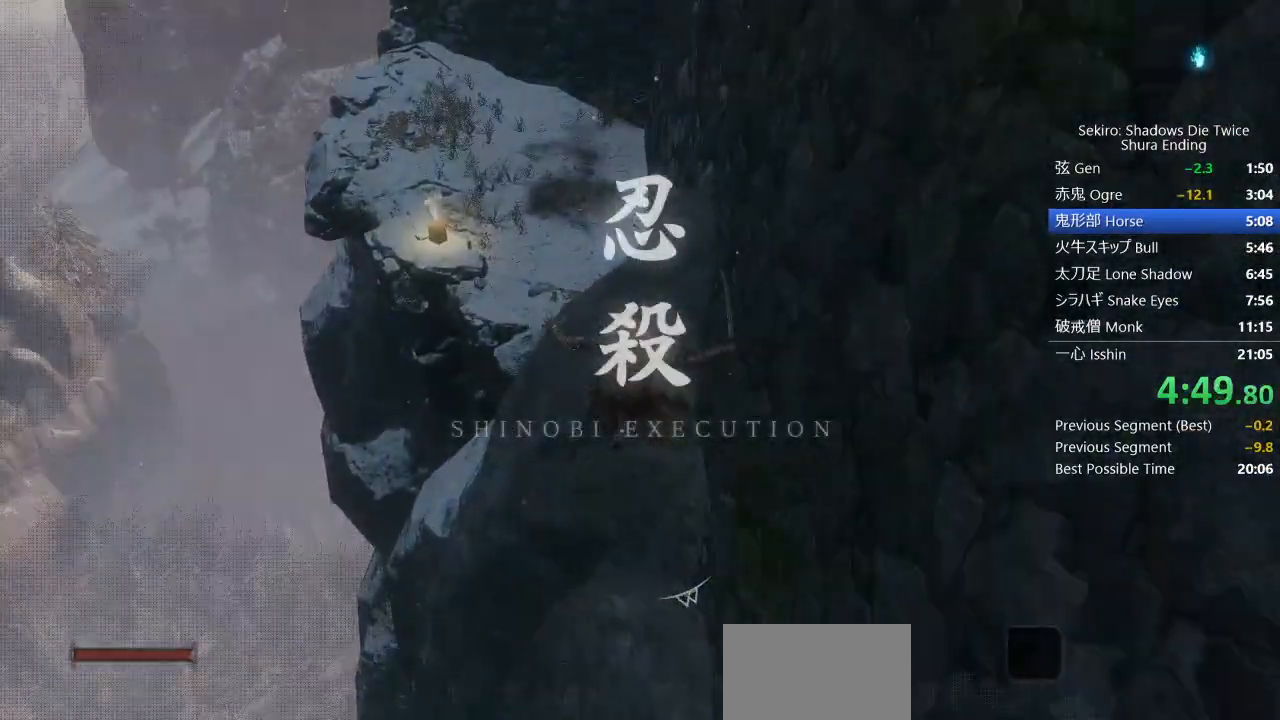
{"dt_ms": 500, "buttons": [], "left_stick": "up", "right_stick": "left", "events": [[83, "right_stick", "left"]]}